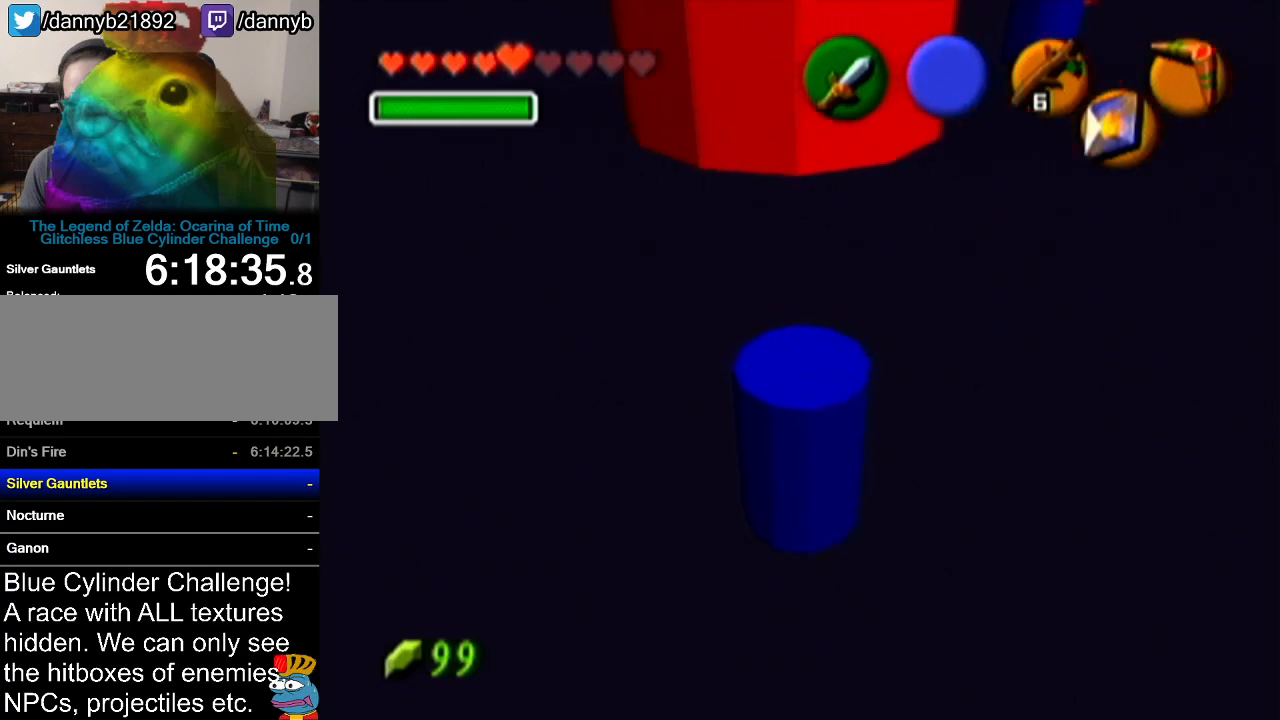
Gameplay with a controller (Nintendo layout); each line is a JSON object with the inputs held at the frame after it. "events" lists button and stick changes between this image and that frame as [ms after this image, input, new state], when the widget could be followed in between. Not read: L3 R3.
{"buttons": ["C_RIGHT"], "left_stick": "center", "events": [[50, "C_RIGHT", "down"]]}
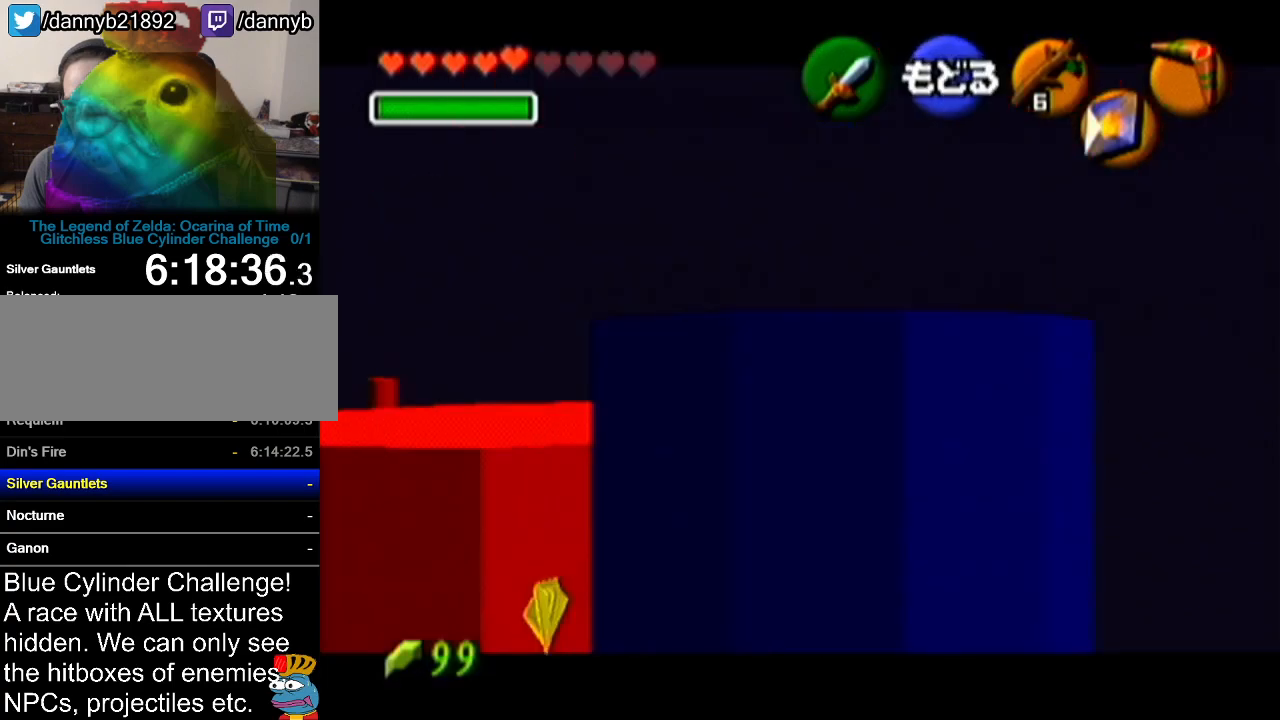
{"buttons": ["C_RIGHT"], "left_stick": "right", "events": [[333, "left_stick", "right"]]}
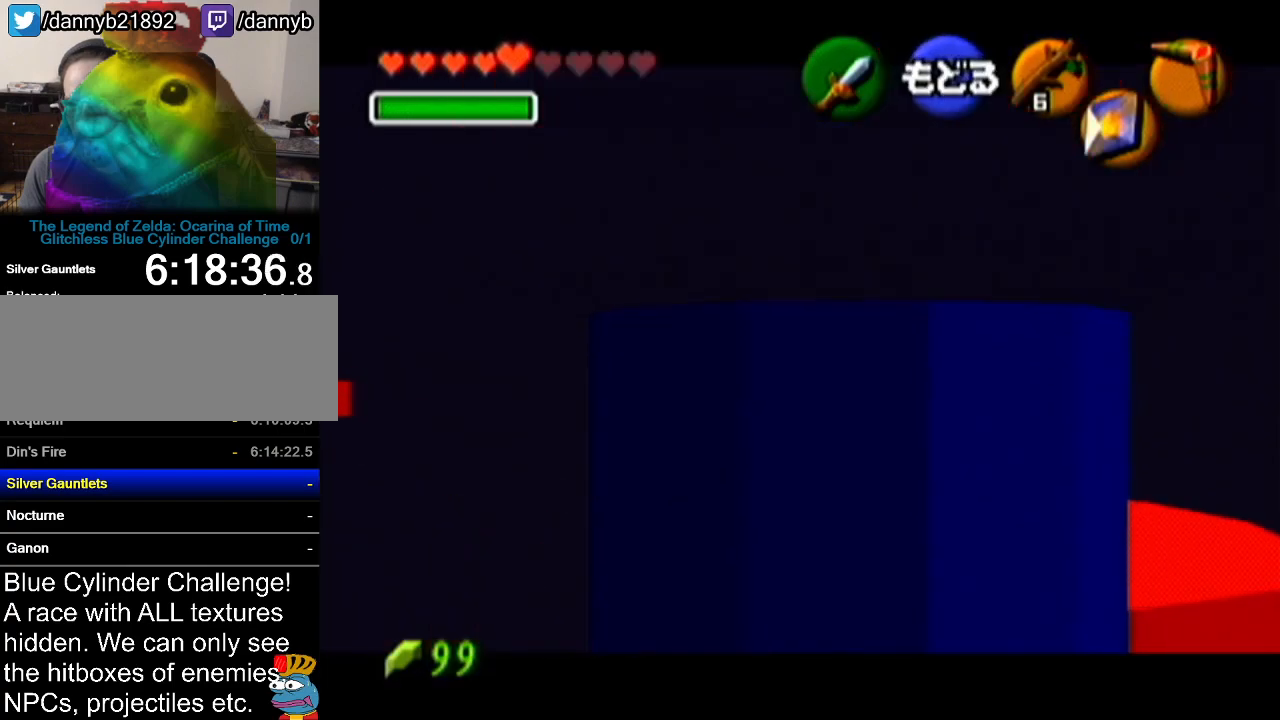
{"buttons": ["C_RIGHT"], "left_stick": "center", "events": [[17, "left_stick", "center"], [234, "left_stick", "left"], [451, "left_stick", "center"]]}
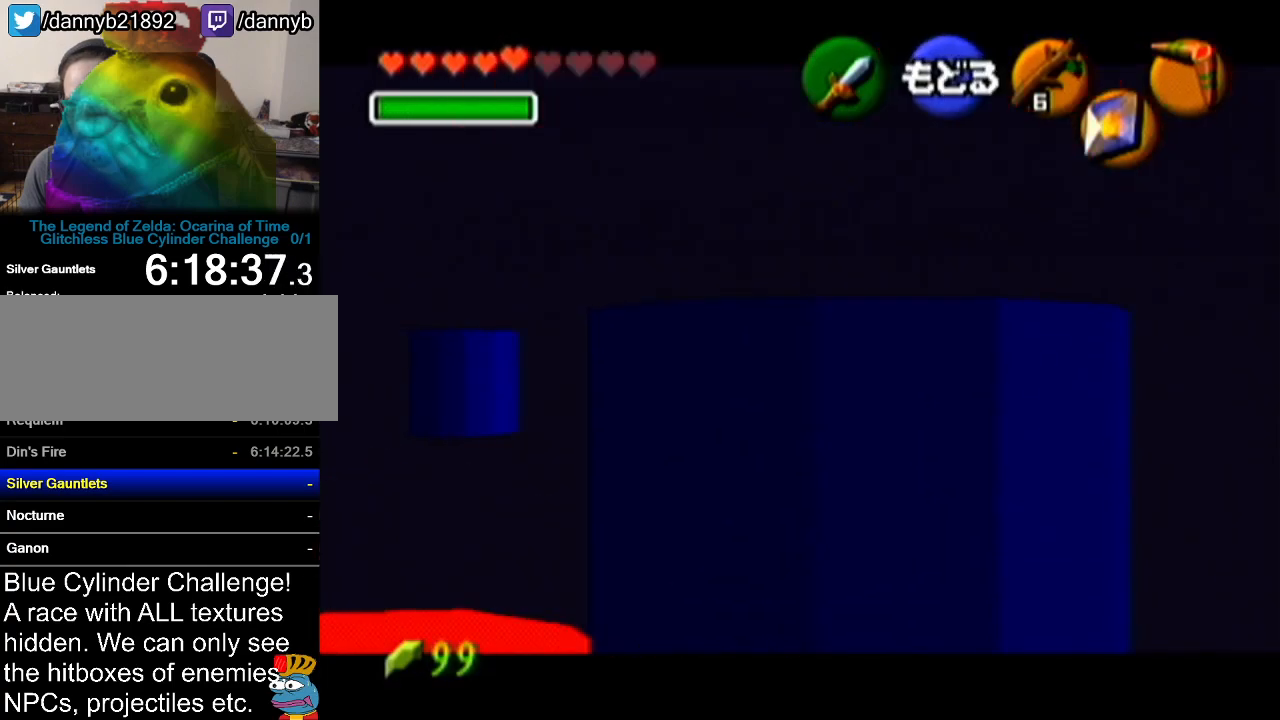
{"buttons": [], "left_stick": "center", "events": [[200, "left_stick", "right"], [300, "left_stick", "center"], [333, "C_RIGHT", "up"]]}
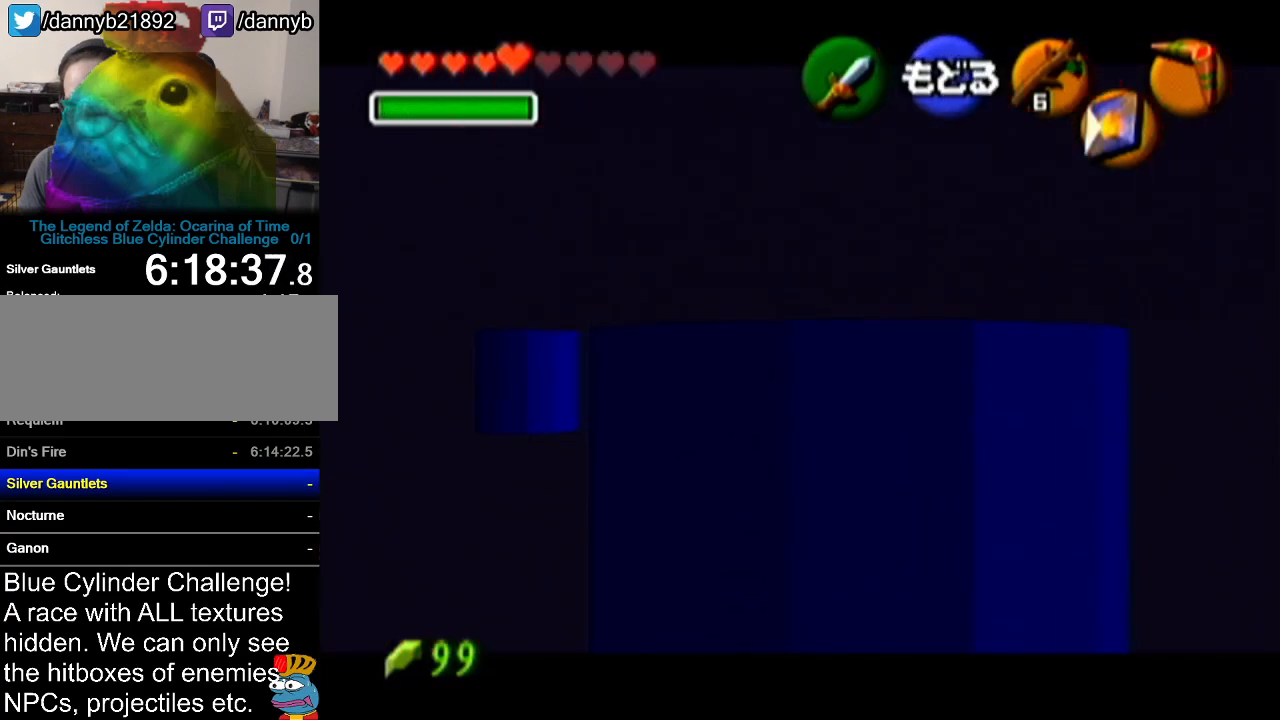
{"buttons": [], "left_stick": "down-left", "events": [[334, "left_stick", "down-left"]]}
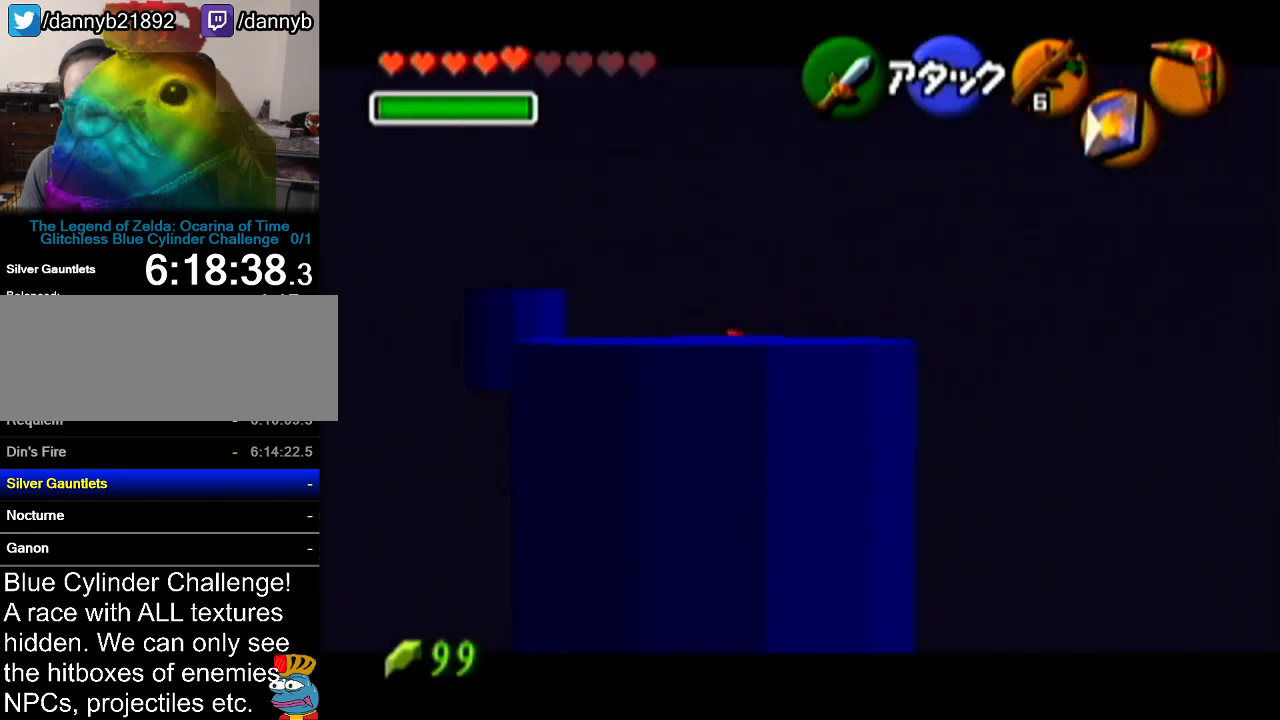
{"buttons": [], "left_stick": "center", "events": [[167, "left_stick", "center"]]}
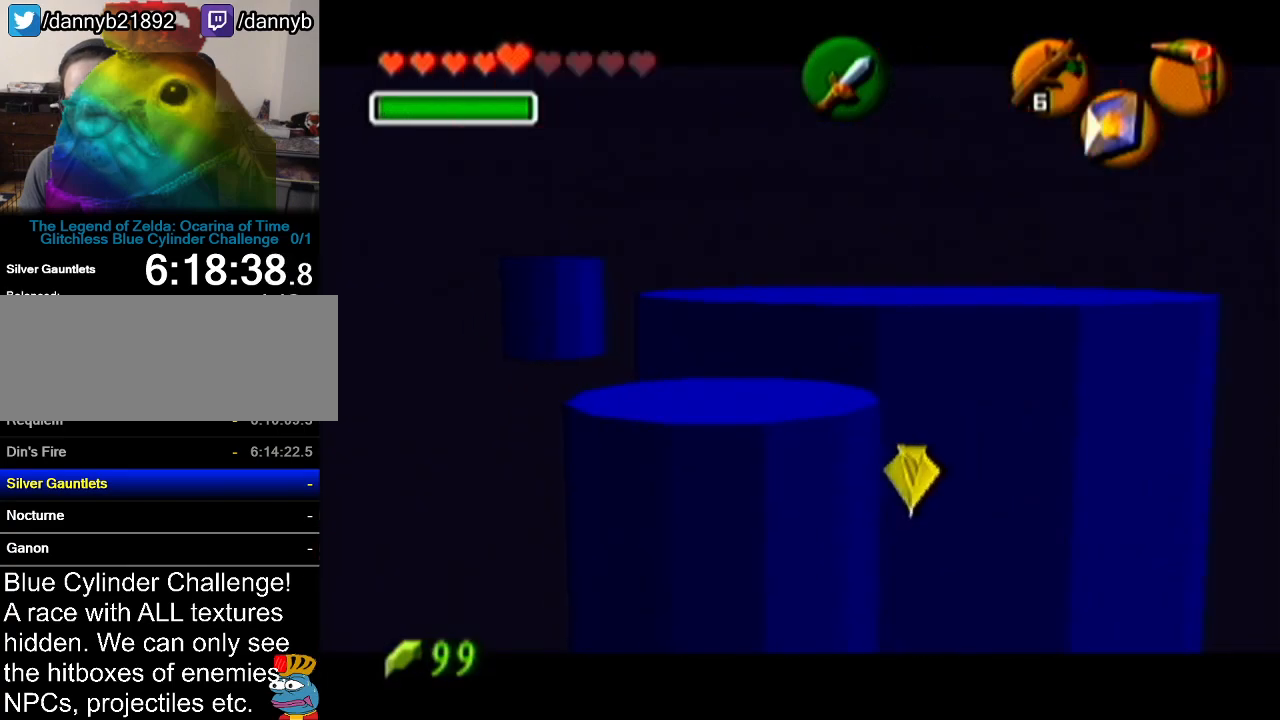
{"buttons": [], "left_stick": "center", "events": []}
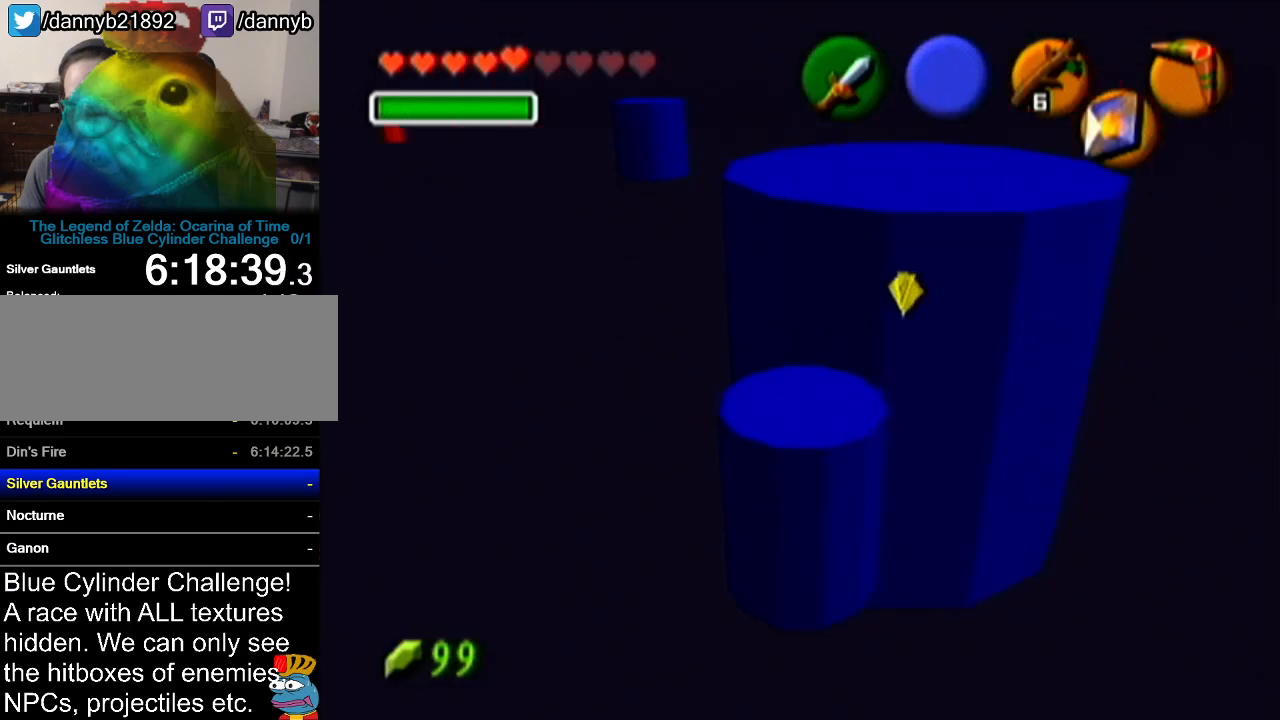
{"buttons": [], "left_stick": "up", "events": [[450, "left_stick", "up"]]}
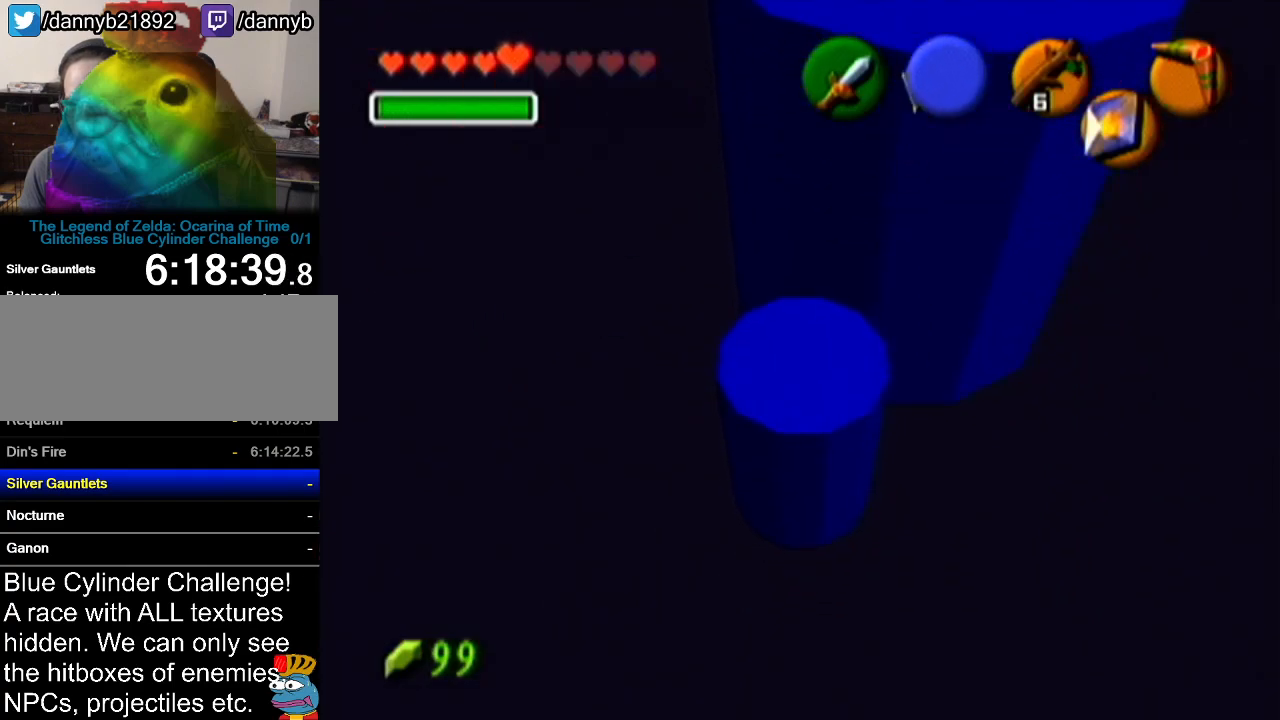
{"buttons": ["C_RIGHT"], "left_stick": "center", "events": [[100, "left_stick", "center"], [134, "C_RIGHT", "down"]]}
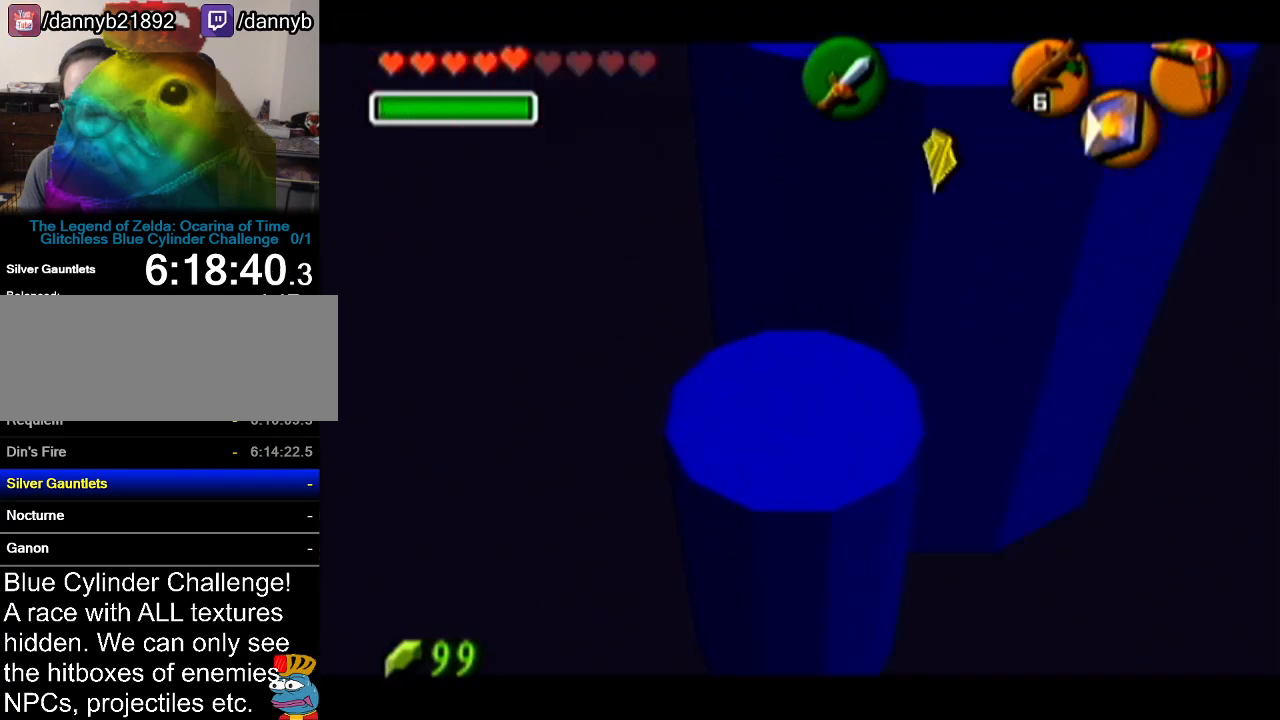
{"buttons": ["C_RIGHT"], "left_stick": "center", "events": []}
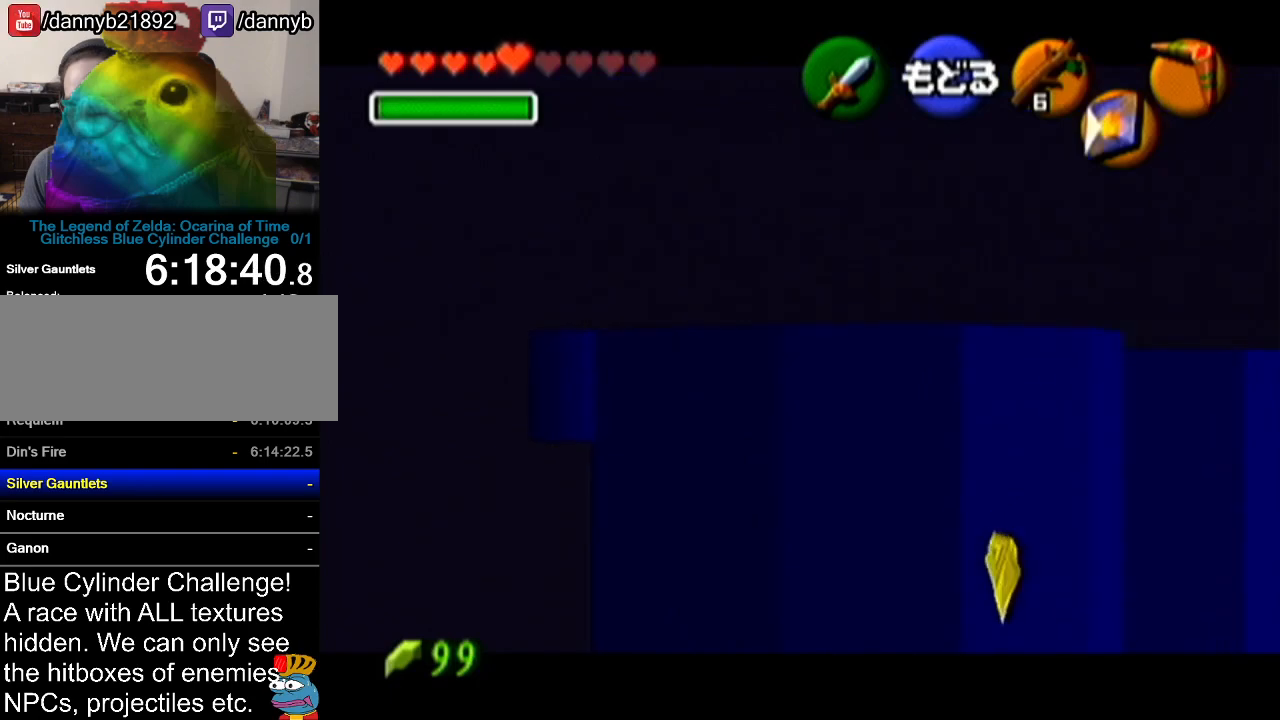
{"buttons": ["C_RIGHT"], "left_stick": "center", "events": []}
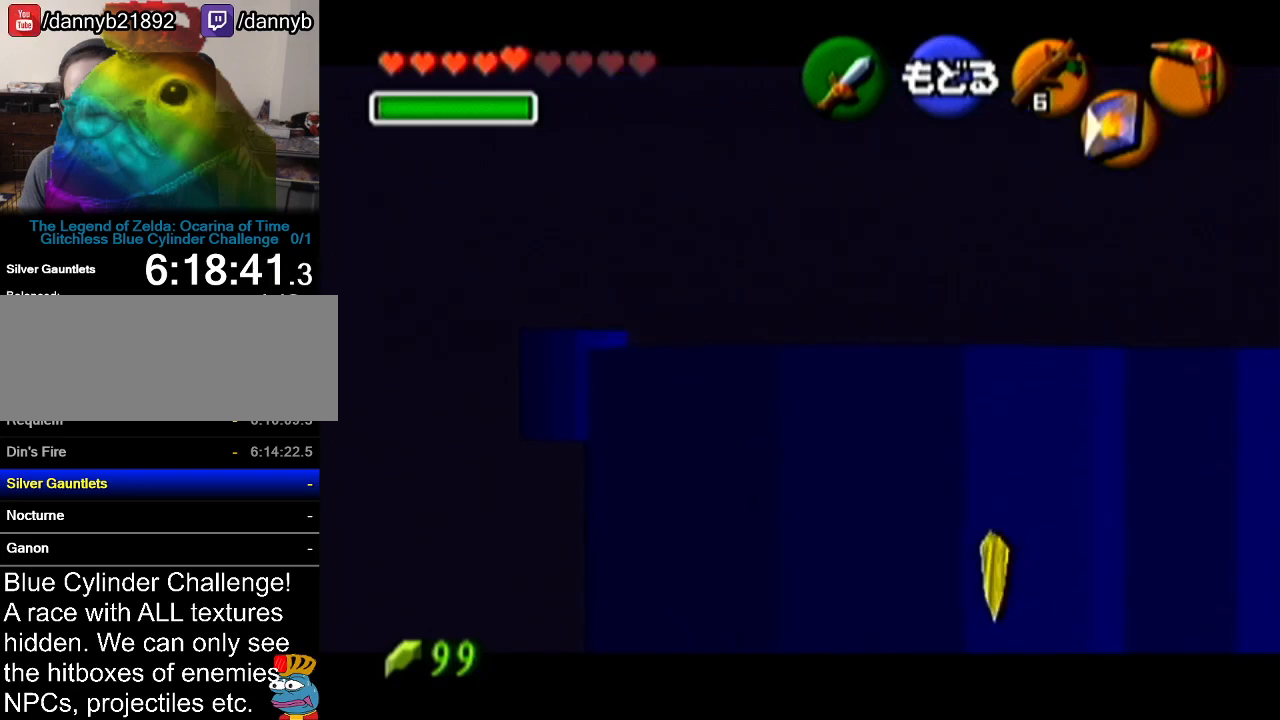
{"buttons": ["C_RIGHT"], "left_stick": "center", "events": [[200, "left_stick", "right"], [283, "left_stick", "center"]]}
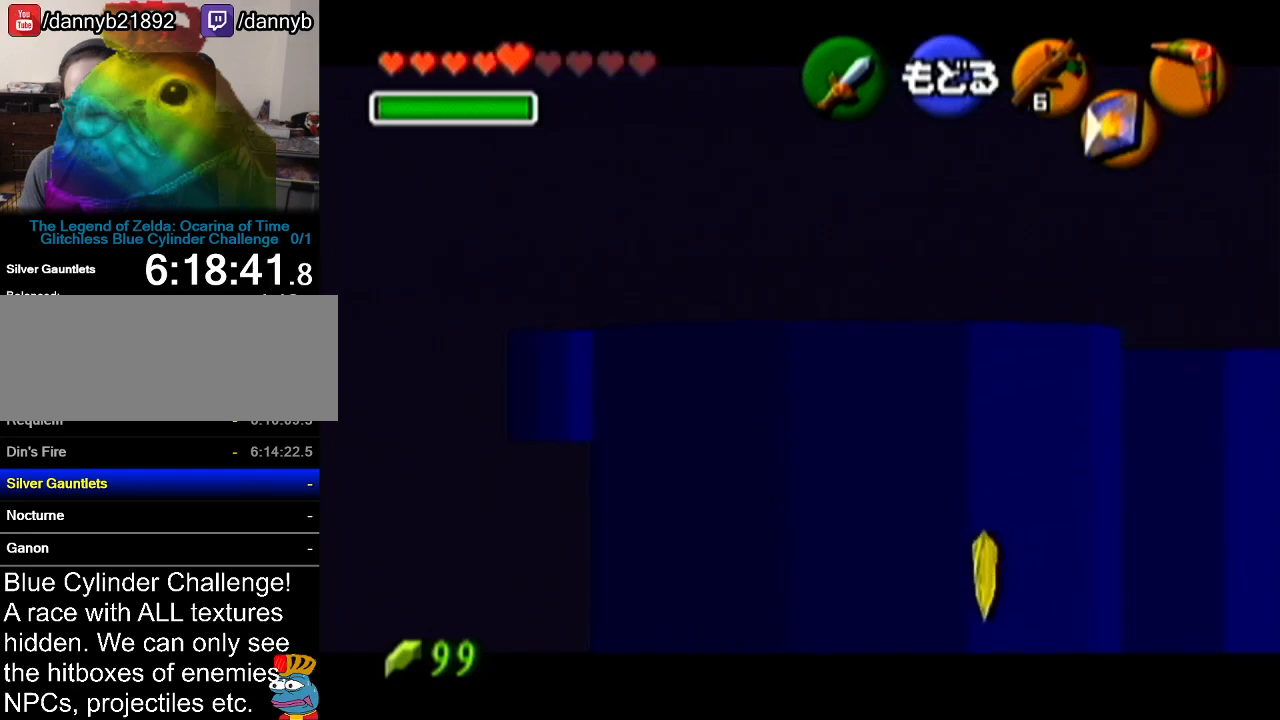
{"buttons": ["C_RIGHT"], "left_stick": "center", "events": []}
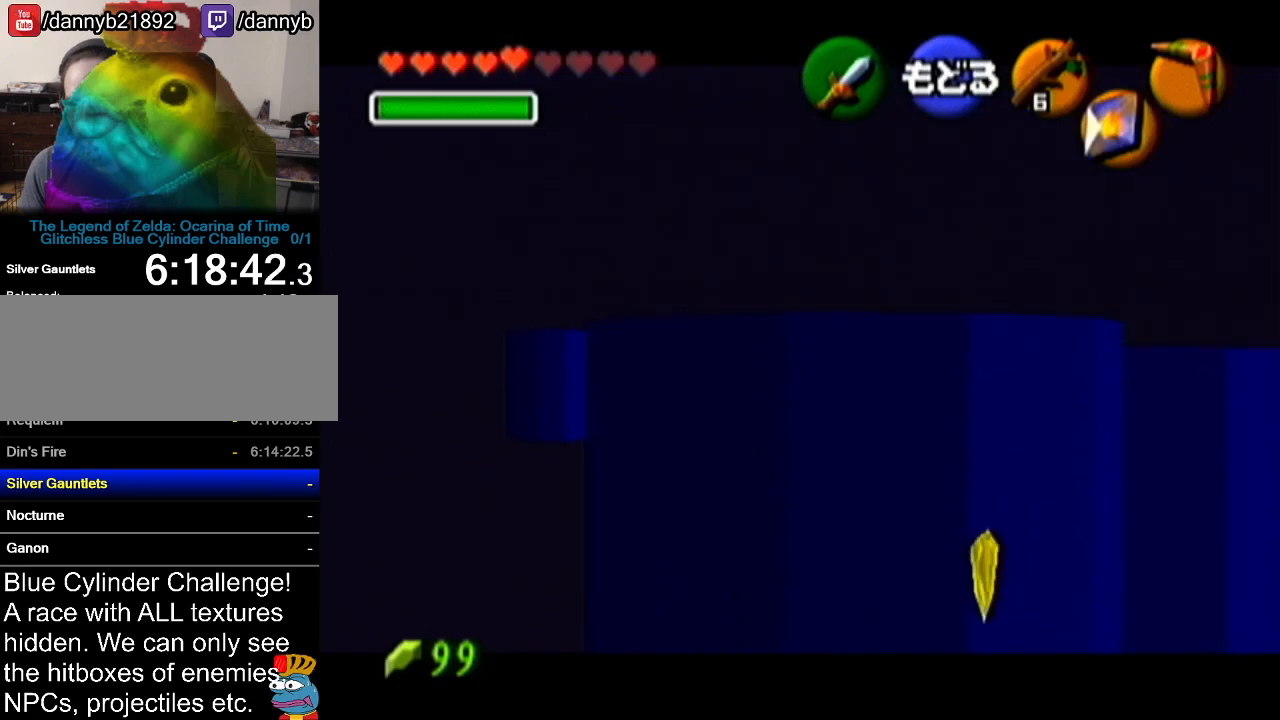
{"buttons": [], "left_stick": "center", "events": [[467, "C_RIGHT", "up"]]}
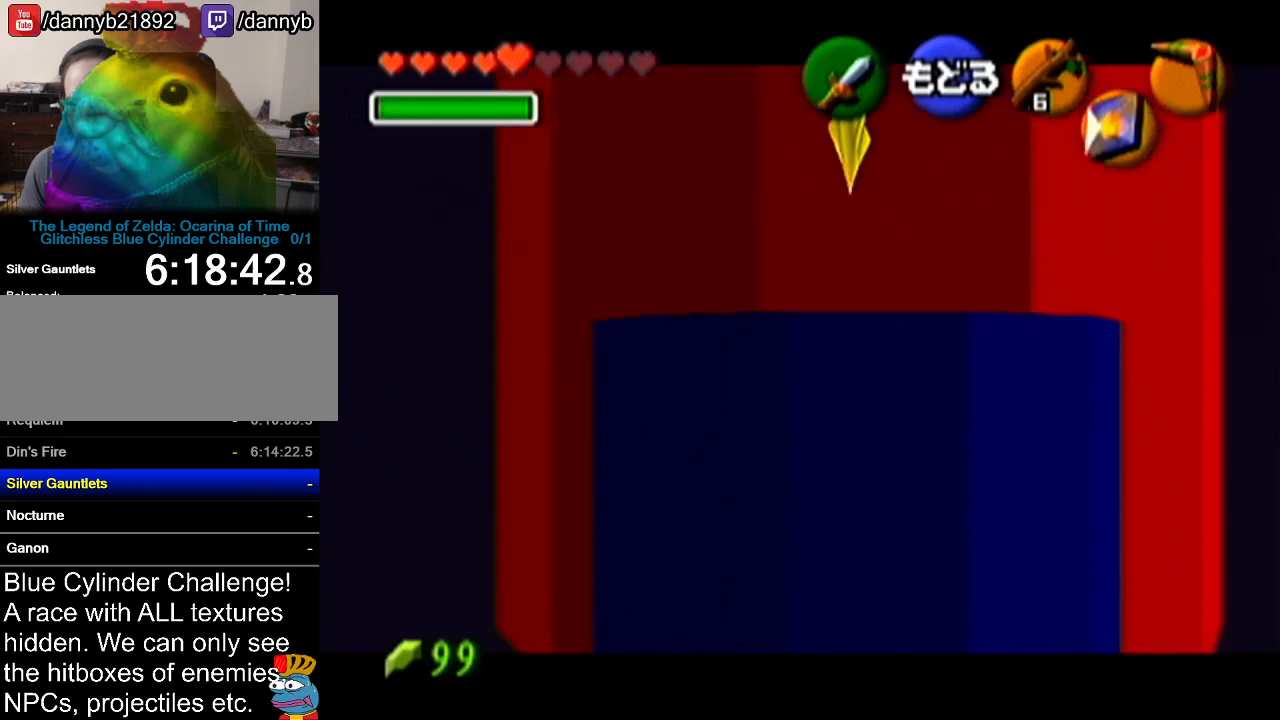
{"buttons": [], "left_stick": "center", "events": []}
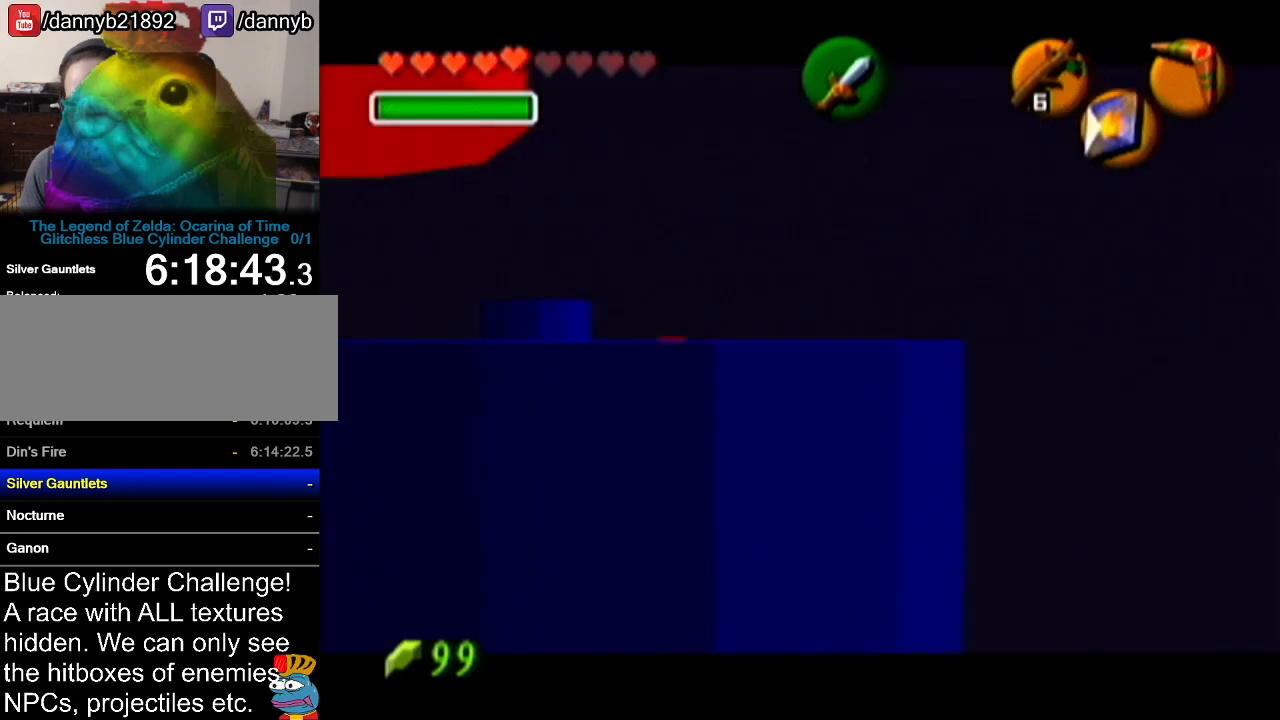
{"buttons": [], "left_stick": "center", "events": [[150, "left_stick", "down-left"], [484, "left_stick", "center"]]}
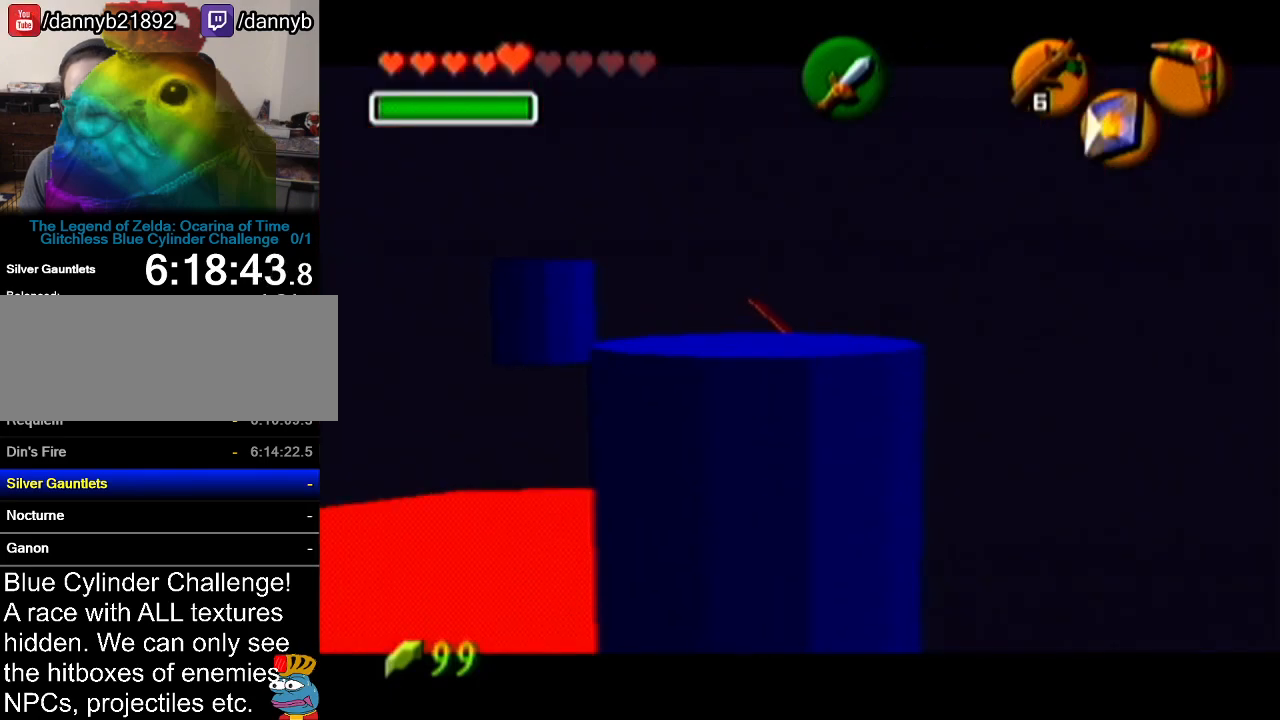
{"buttons": [], "left_stick": "center", "events": []}
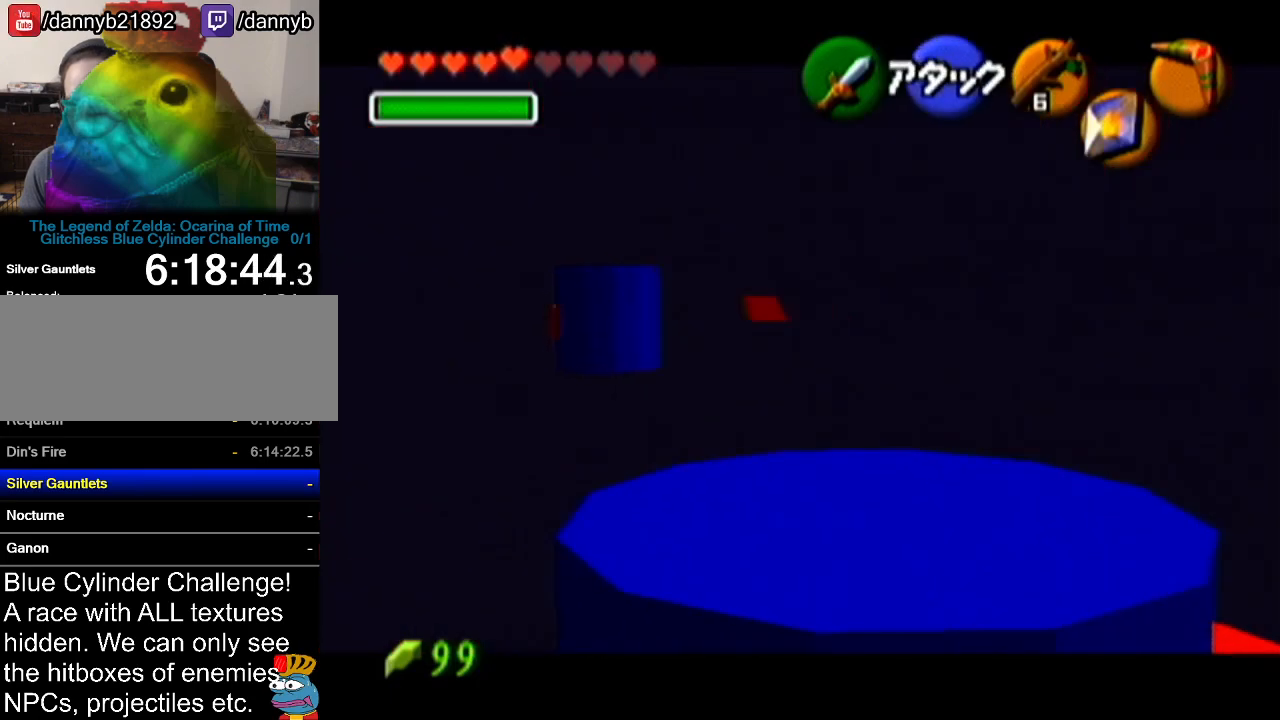
{"buttons": [], "left_stick": "center", "events": []}
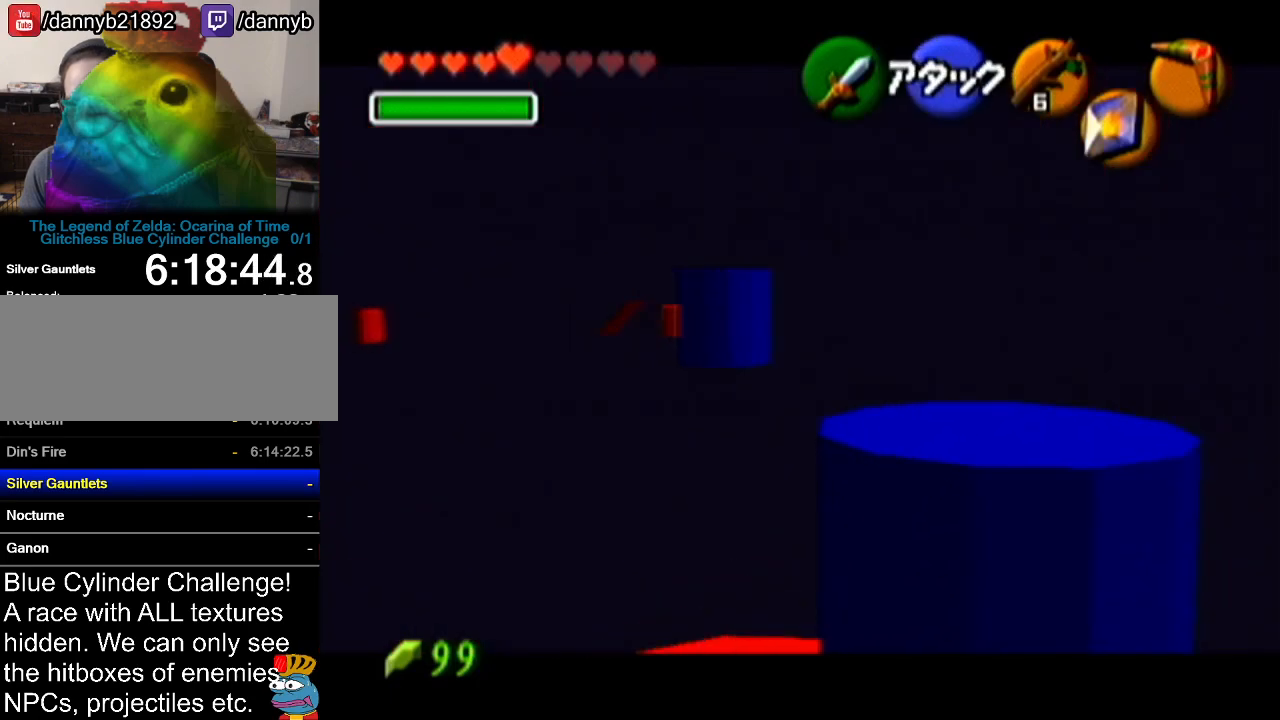
{"buttons": [], "left_stick": "center", "events": []}
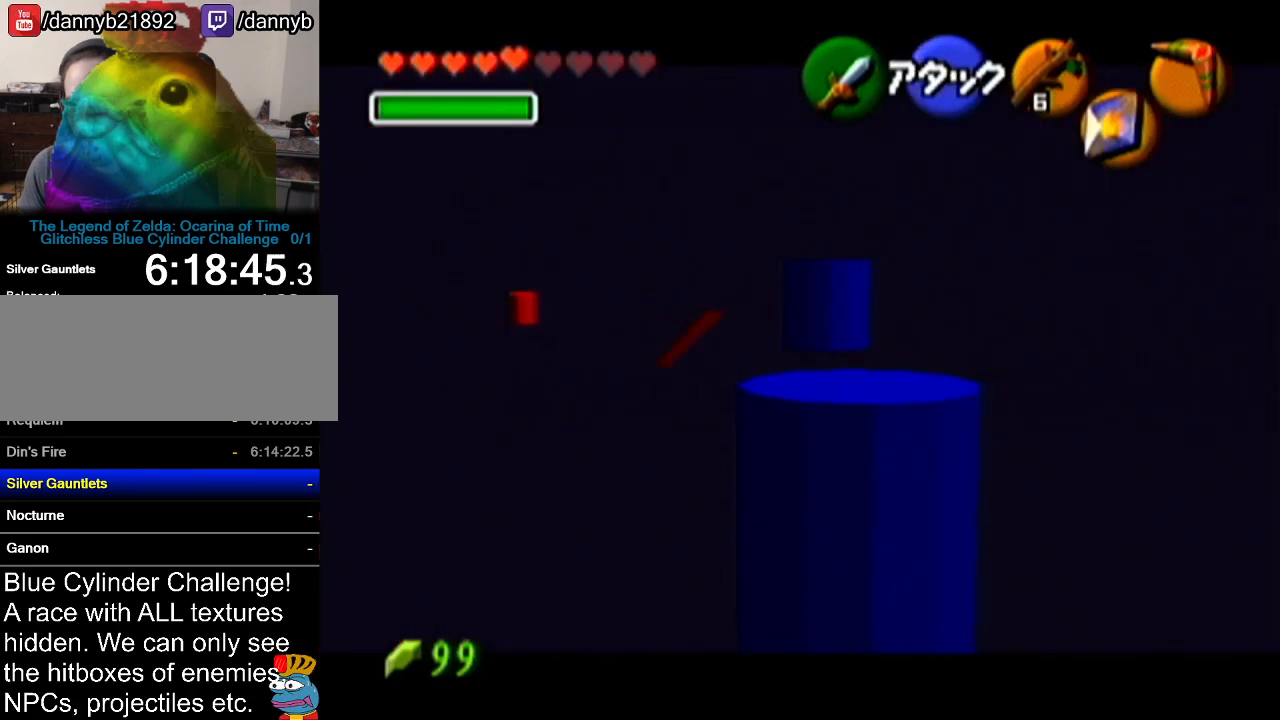
{"buttons": [], "left_stick": "down-right", "events": [[434, "left_stick", "down-right"]]}
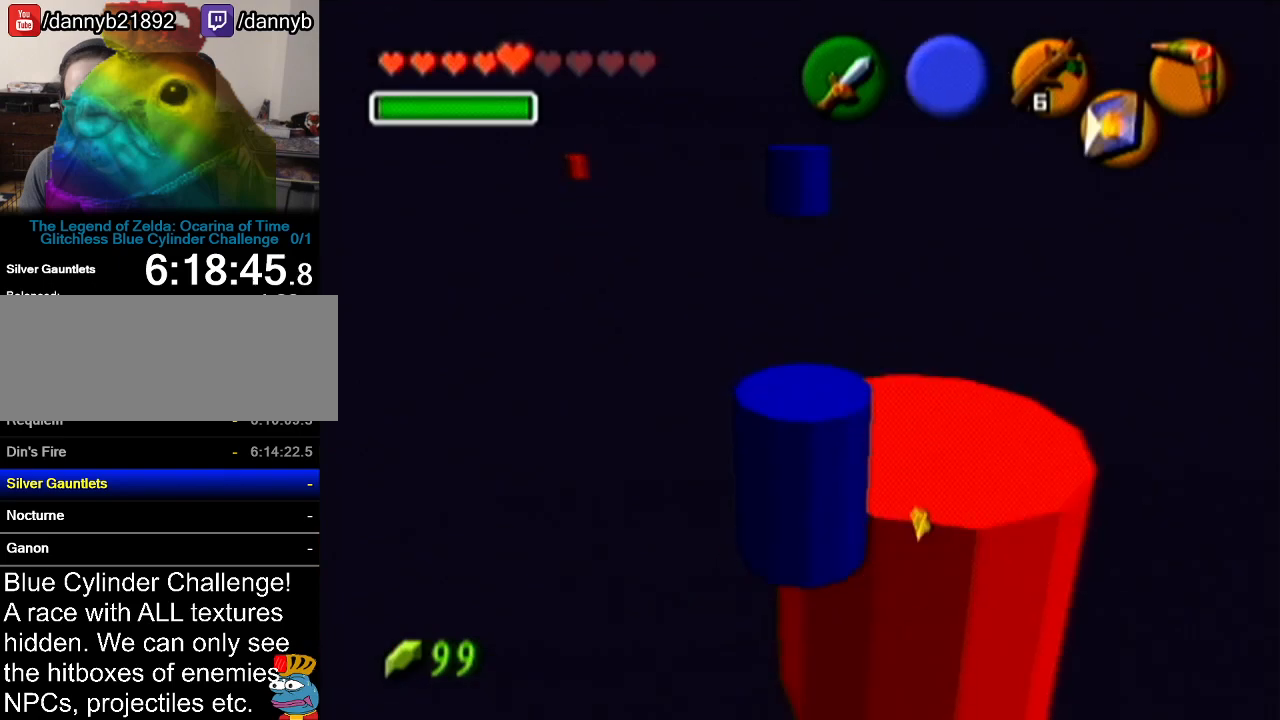
{"buttons": [], "left_stick": "center", "events": [[116, "left_stick", "center"]]}
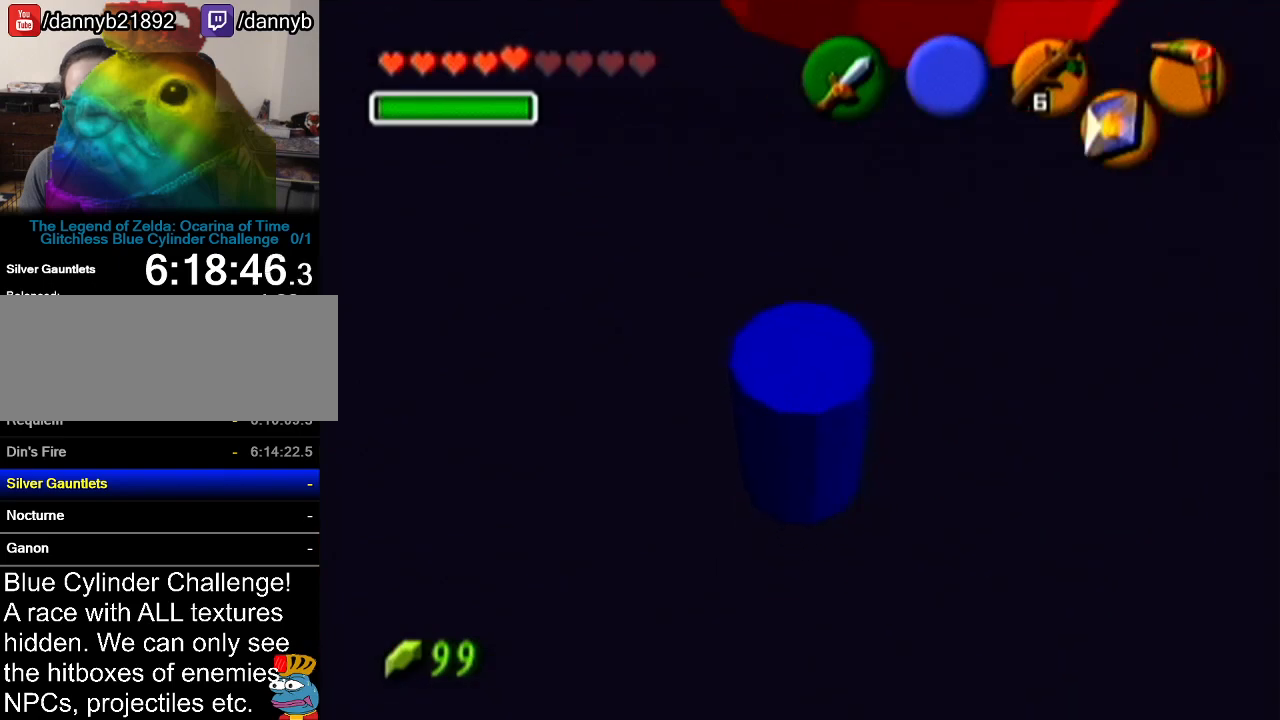
{"buttons": [], "left_stick": "center", "events": [[17, "left_stick", "up"], [234, "left_stick", "center"]]}
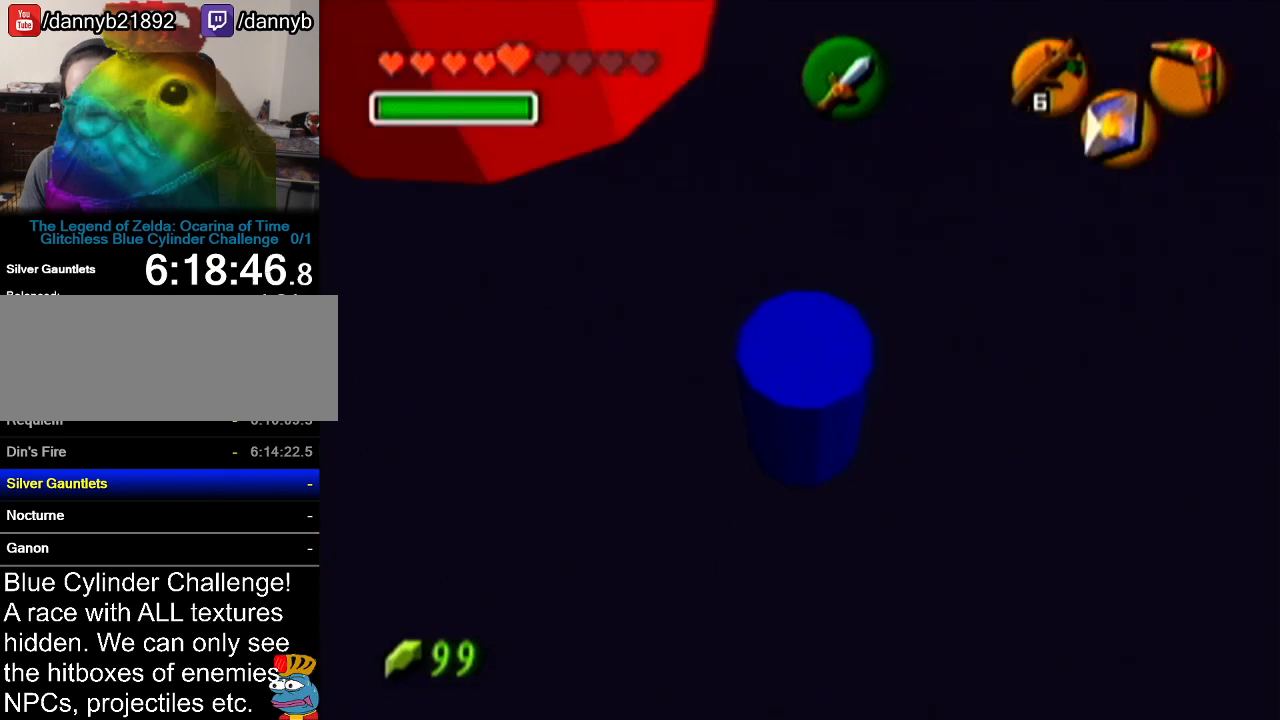
{"buttons": ["C_RIGHT"], "left_stick": "center", "events": [[83, "left_stick", "up"], [233, "C_RIGHT", "down"], [233, "left_stick", "center"]]}
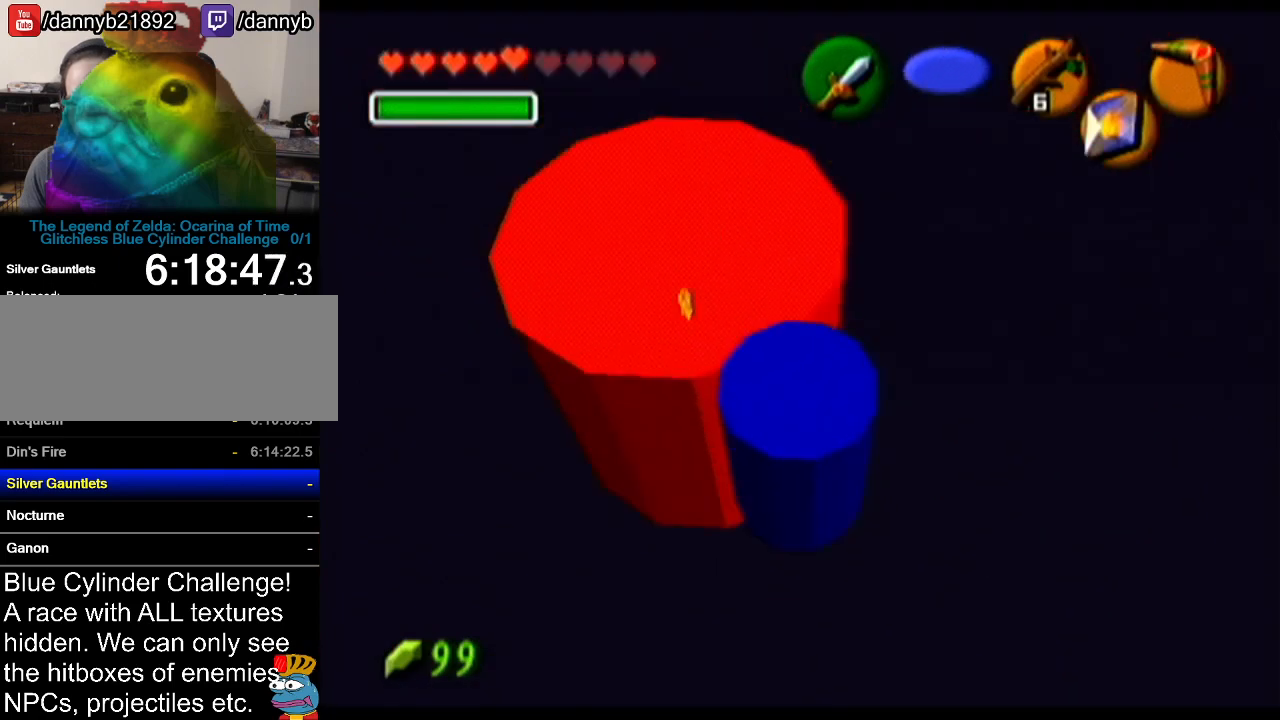
{"buttons": ["C_RIGHT"], "left_stick": "left", "events": [[401, "left_stick", "left"]]}
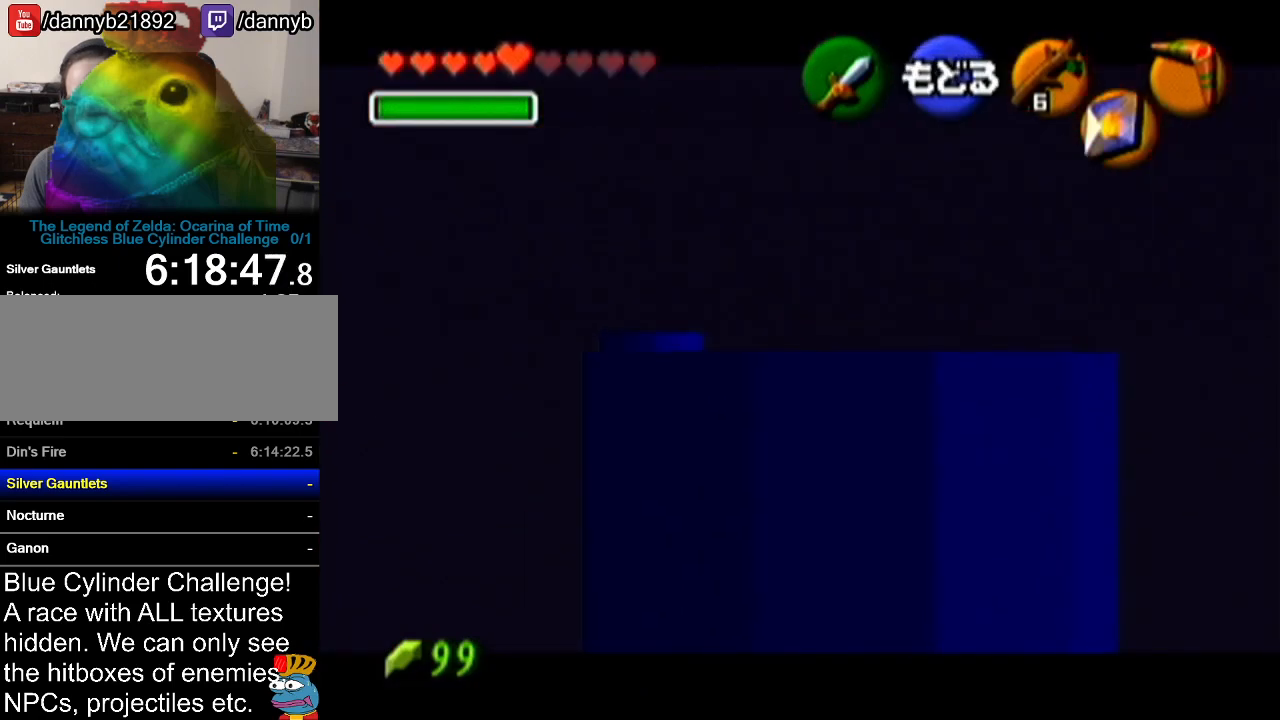
{"buttons": ["C_RIGHT"], "left_stick": "right", "events": [[233, "left_stick", "center"], [467, "left_stick", "right"]]}
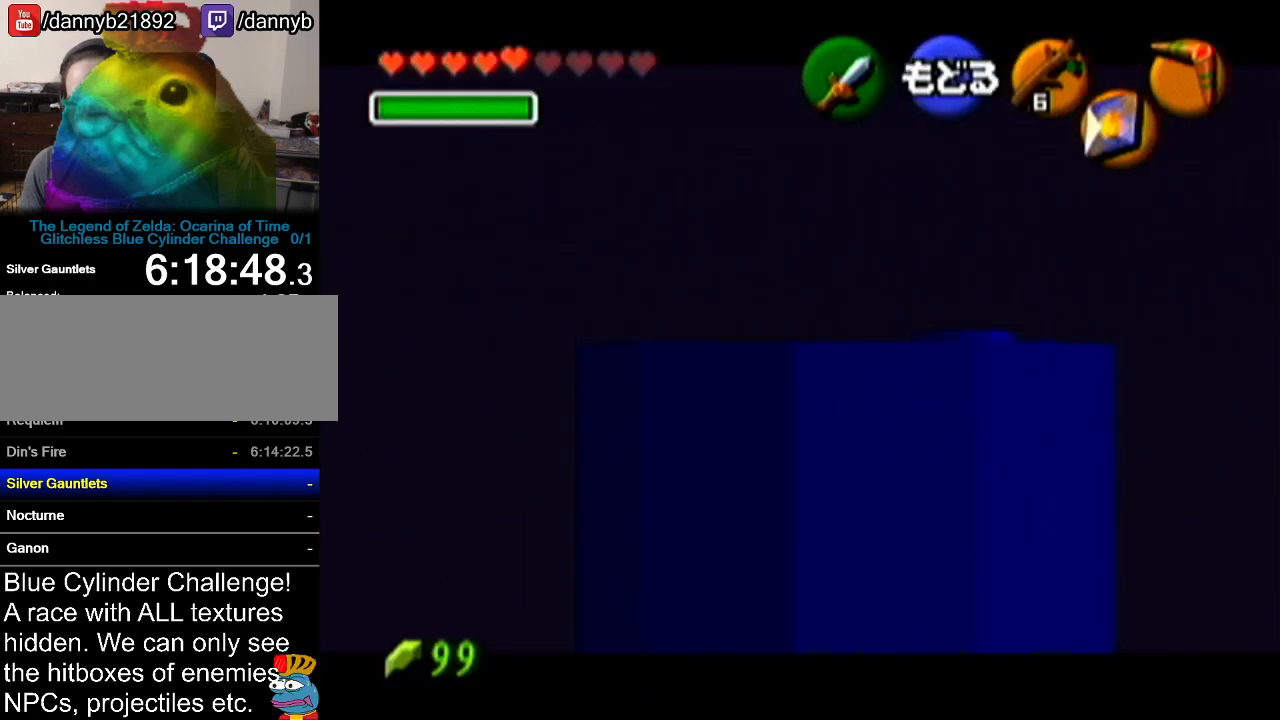
{"buttons": ["C_RIGHT"], "left_stick": "center", "events": [[334, "left_stick", "center"]]}
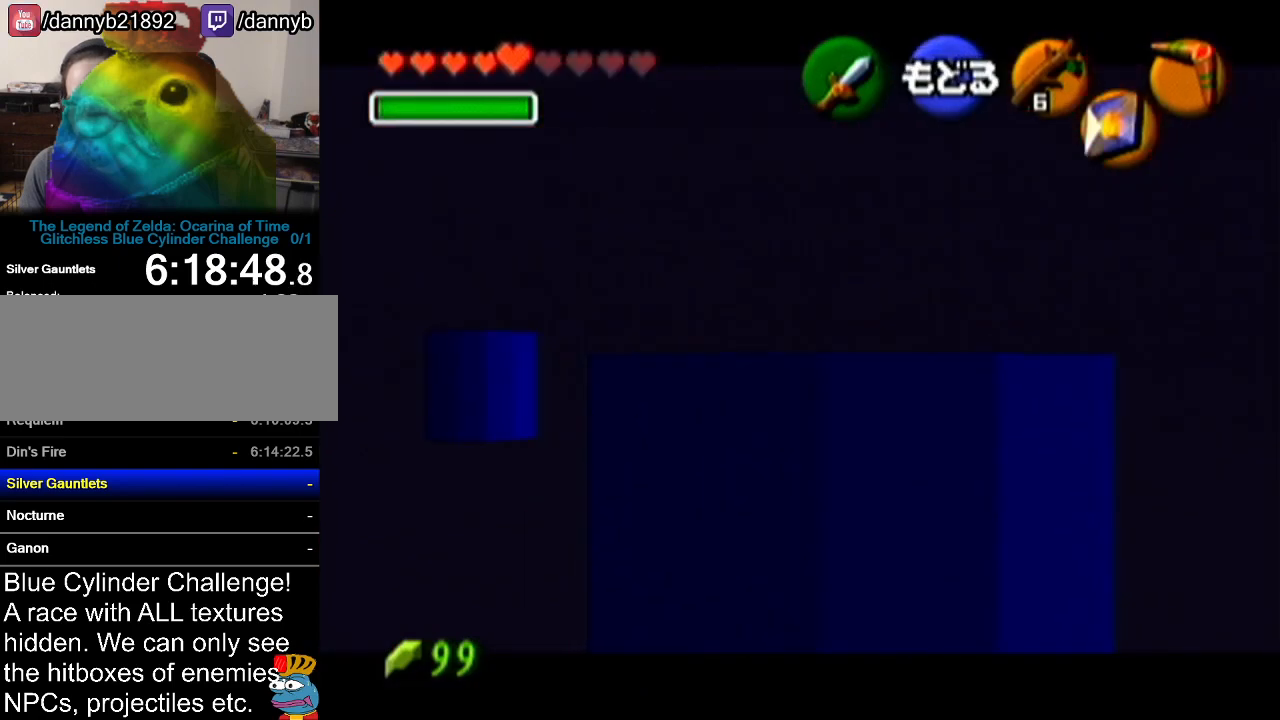
{"buttons": ["C_RIGHT"], "left_stick": "center", "events": [[150, "left_stick", "left"], [367, "left_stick", "center"]]}
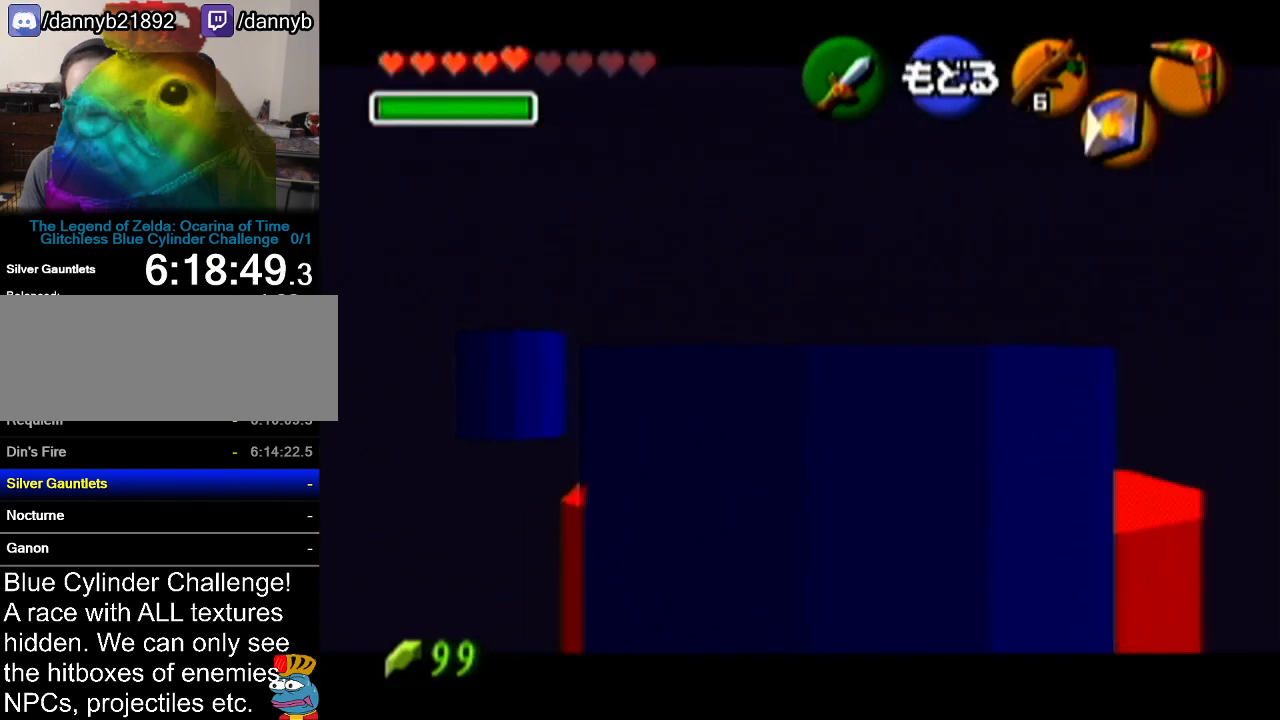
{"buttons": ["C_RIGHT"], "left_stick": "center", "events": []}
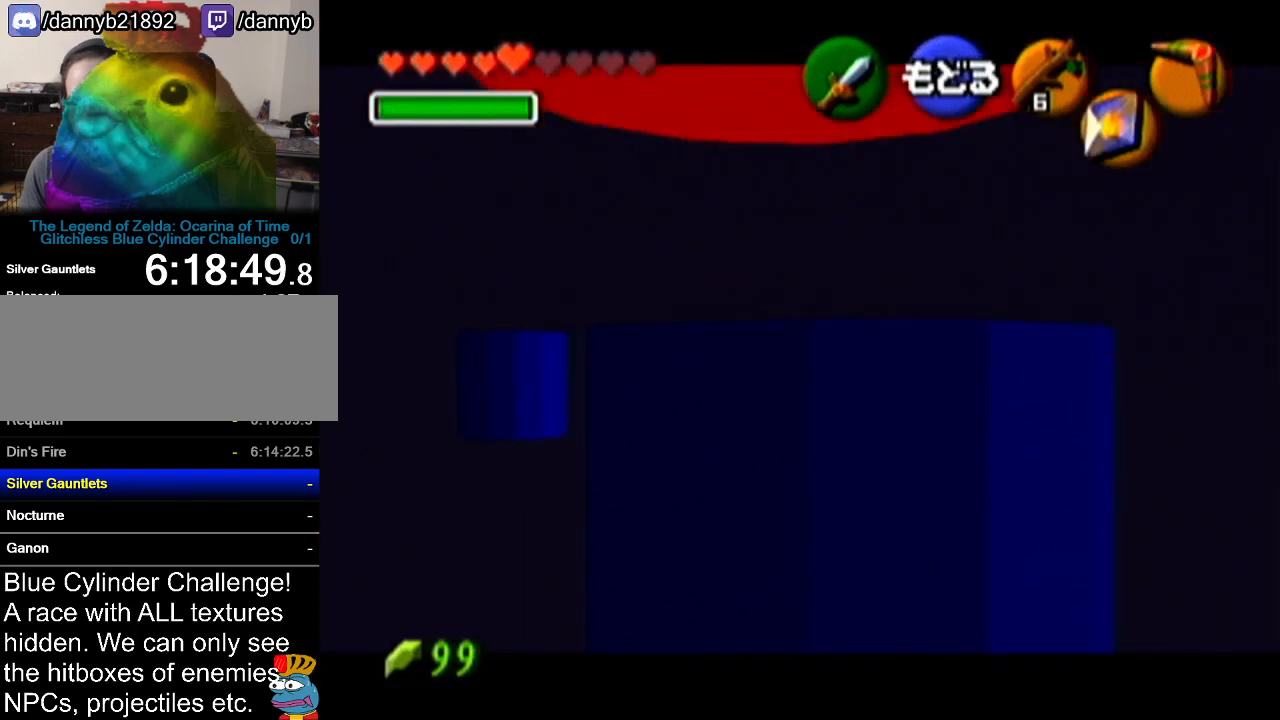
{"buttons": [], "left_stick": "center", "events": [[16, "C_RIGHT", "up"]]}
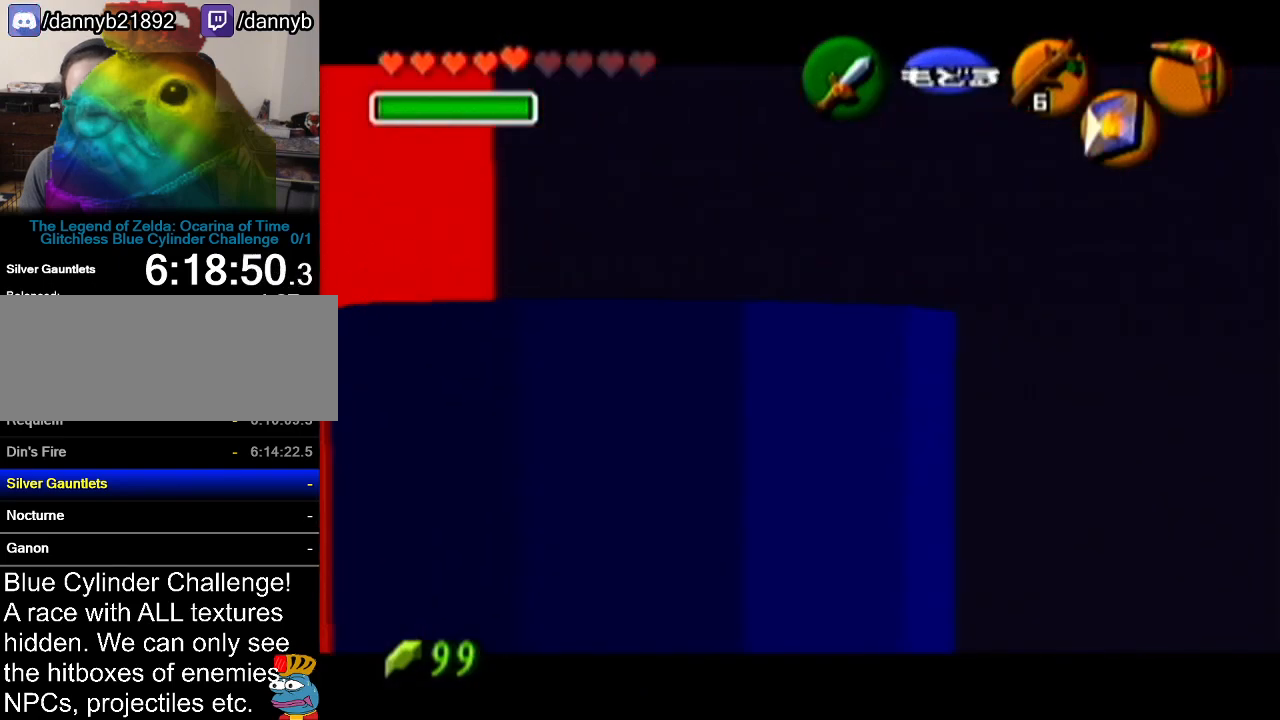
{"buttons": [], "left_stick": "center", "events": [[50, "left_stick", "down-left"], [350, "left_stick", "center"]]}